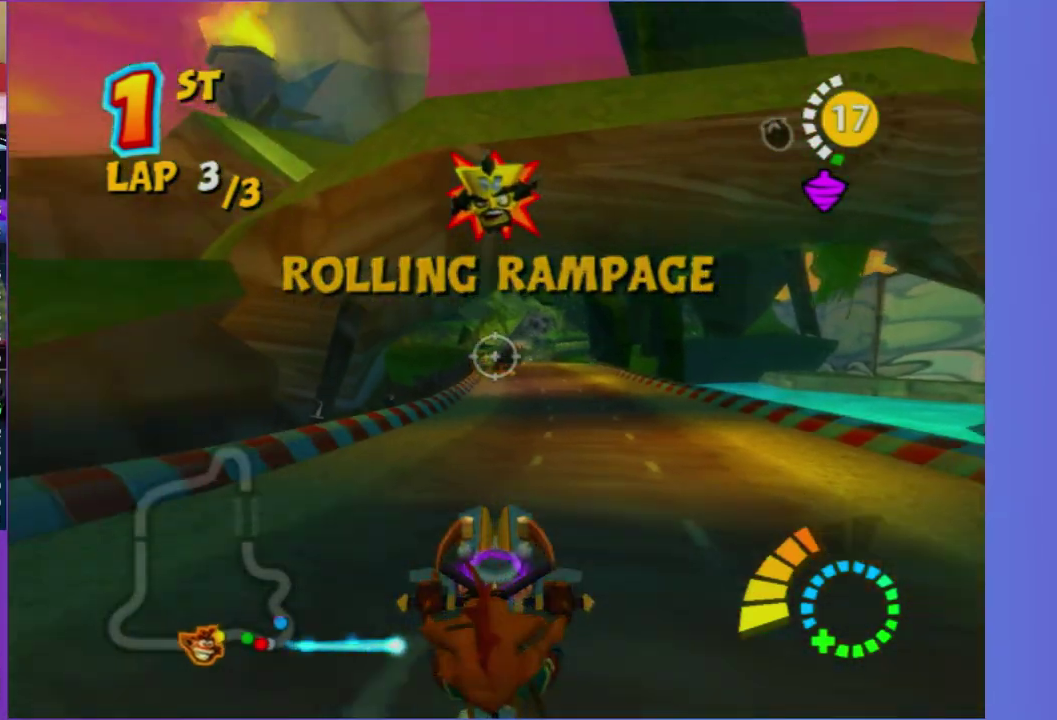
Gameplay with a controller (Xbox layout); each line is a JSON object with the inputs held at the frame after it. "events" lists button and stick changes between this image and that frame as [ms after this image, input, new state], when the widget could be followed in between. Not read: L3 R3.
{"buttons": [], "left_stick": "center", "right_stick": "center", "events": [[67, "left_stick", "right"], [150, "left_stick", "up-right"], [250, "left_stick", "center"], [300, "left_stick", "up"], [467, "left_stick", "center"]]}
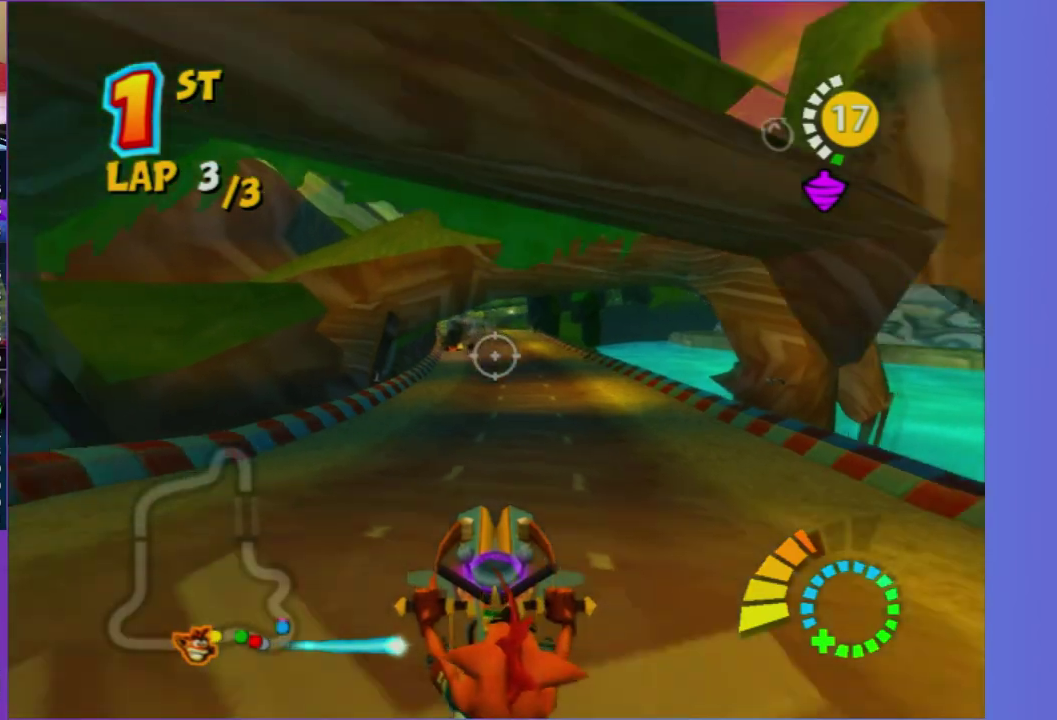
{"buttons": [], "left_stick": "up-right", "right_stick": "center", "events": [[300, "left_stick", "down"], [400, "left_stick", "up-right"]]}
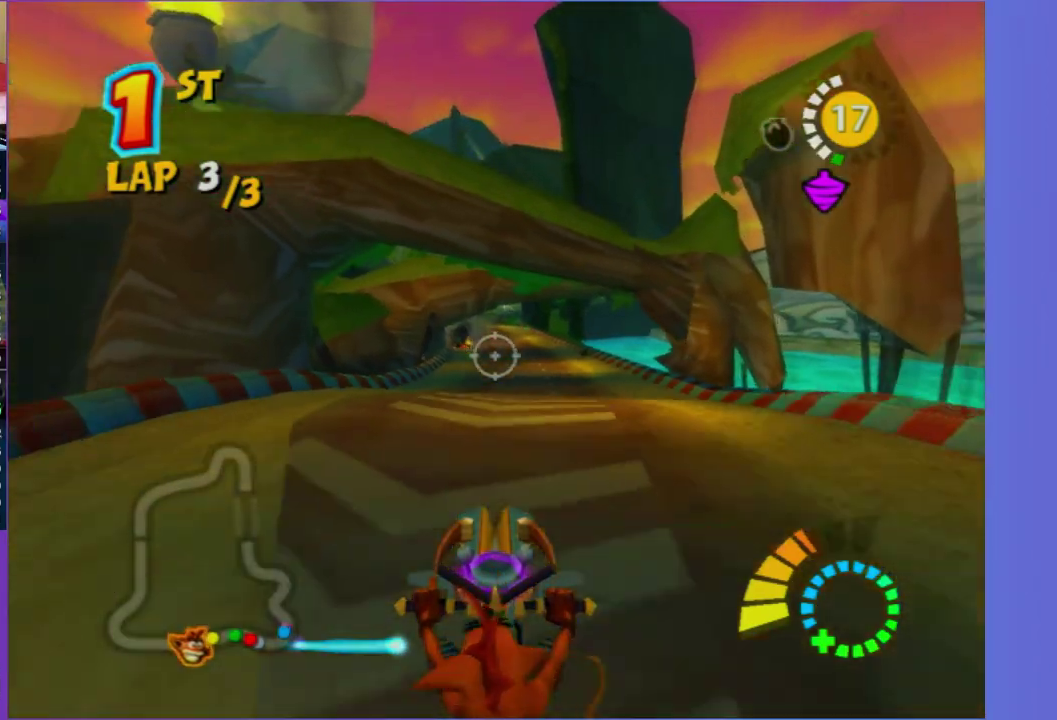
{"buttons": [], "left_stick": "center", "right_stick": "center", "events": [[50, "left_stick", "center"], [250, "left_stick", "down-left"], [467, "left_stick", "center"]]}
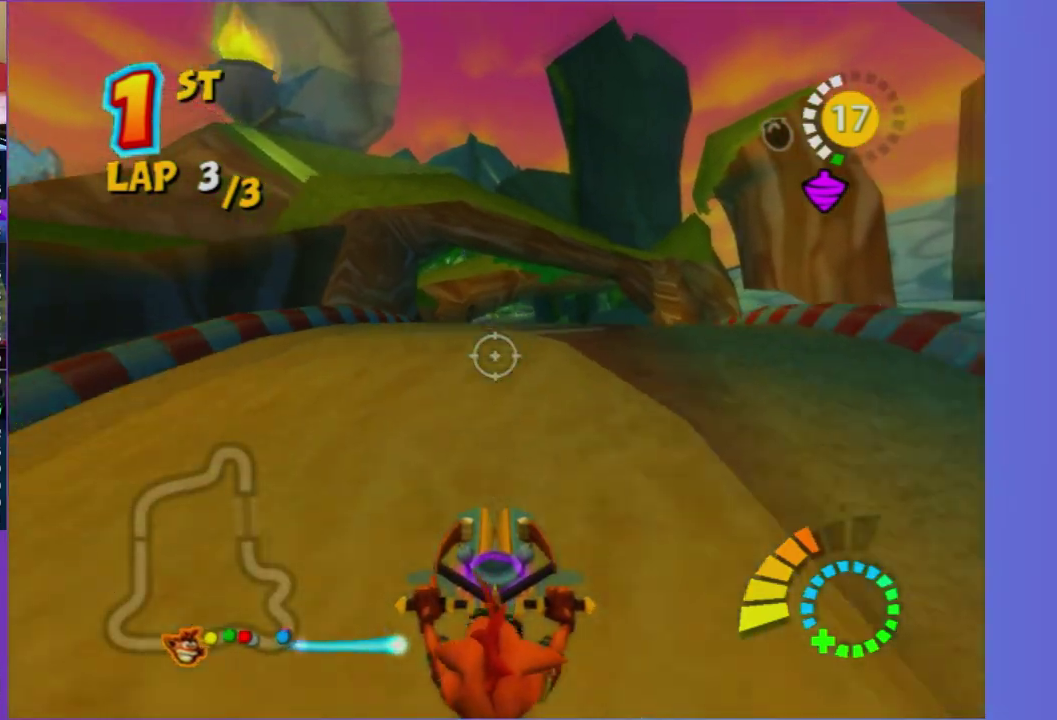
{"buttons": [], "left_stick": "down-right", "right_stick": "center", "events": [[250, "left_stick", "down-left"], [450, "left_stick", "down-right"]]}
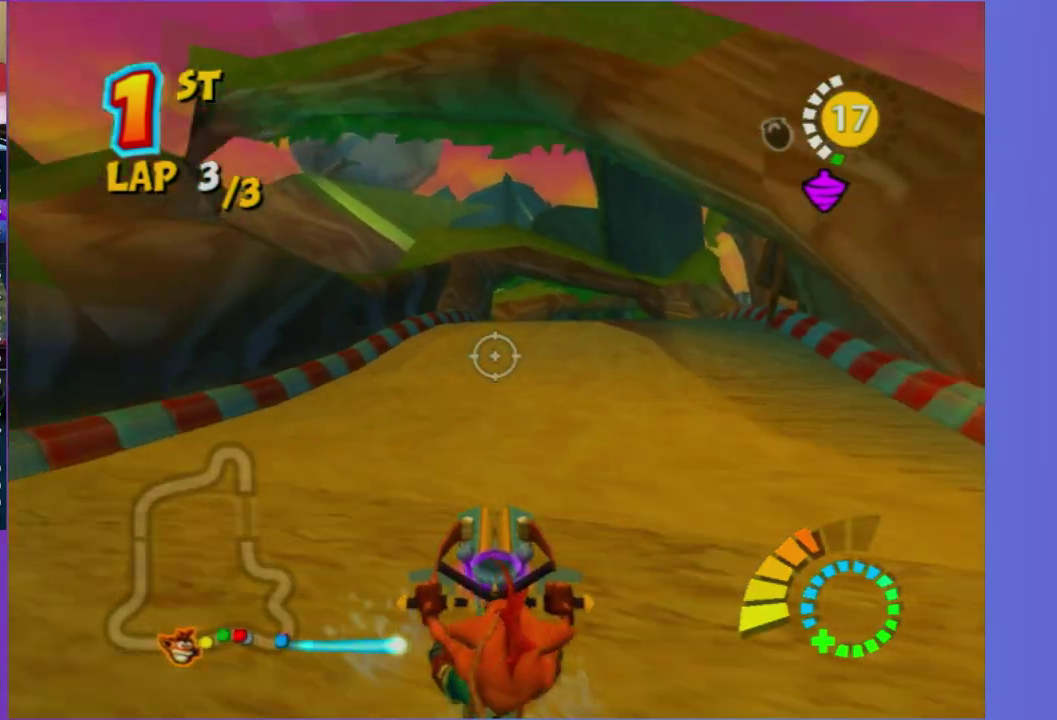
{"buttons": [], "left_stick": "left", "right_stick": "center", "events": [[167, "left_stick", "down-left"], [267, "left_stick", "left"]]}
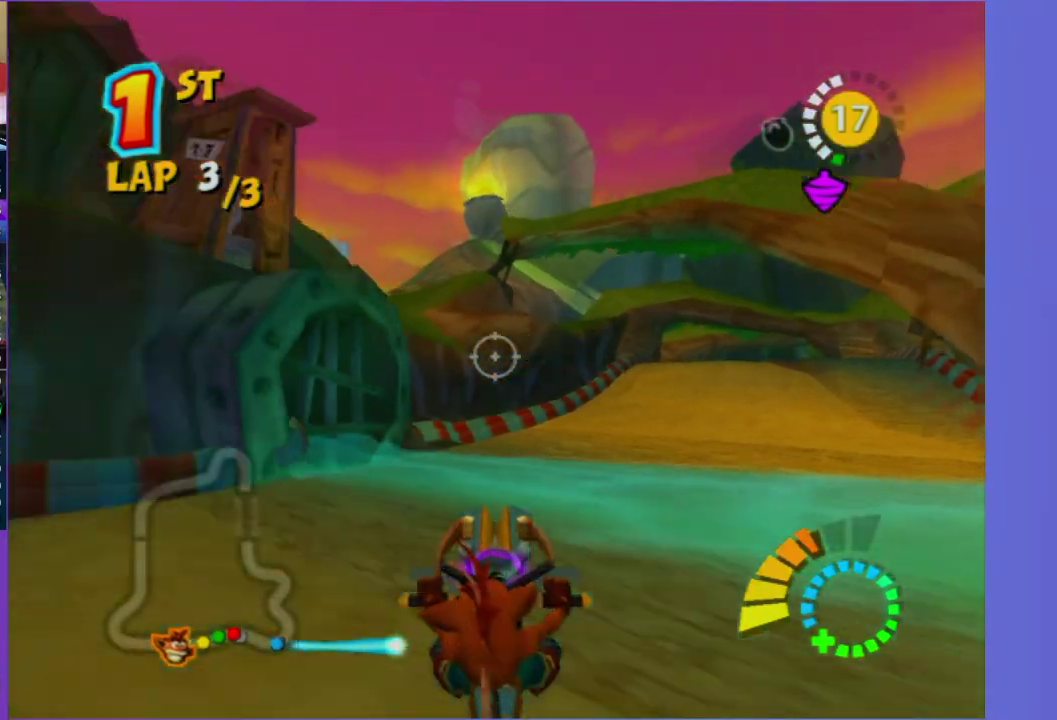
{"buttons": [], "left_stick": "left", "right_stick": "center", "events": [[183, "left_stick", "center"], [317, "left_stick", "down-left"], [400, "left_stick", "left"]]}
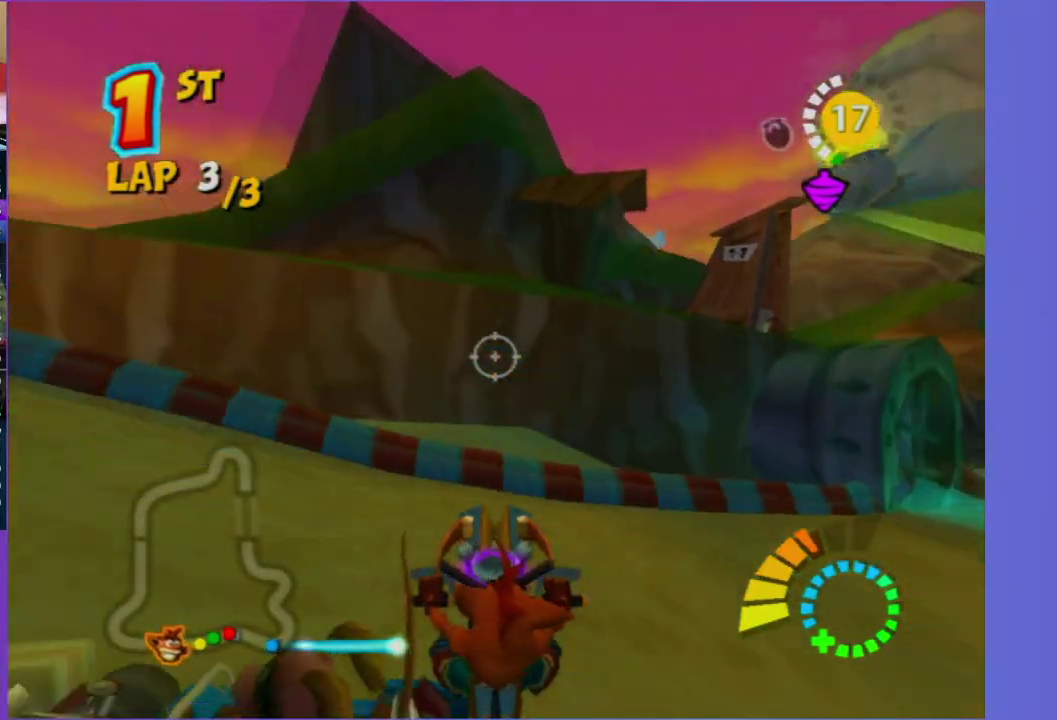
{"buttons": [], "left_stick": "center", "right_stick": "center", "events": [[367, "left_stick", "center"]]}
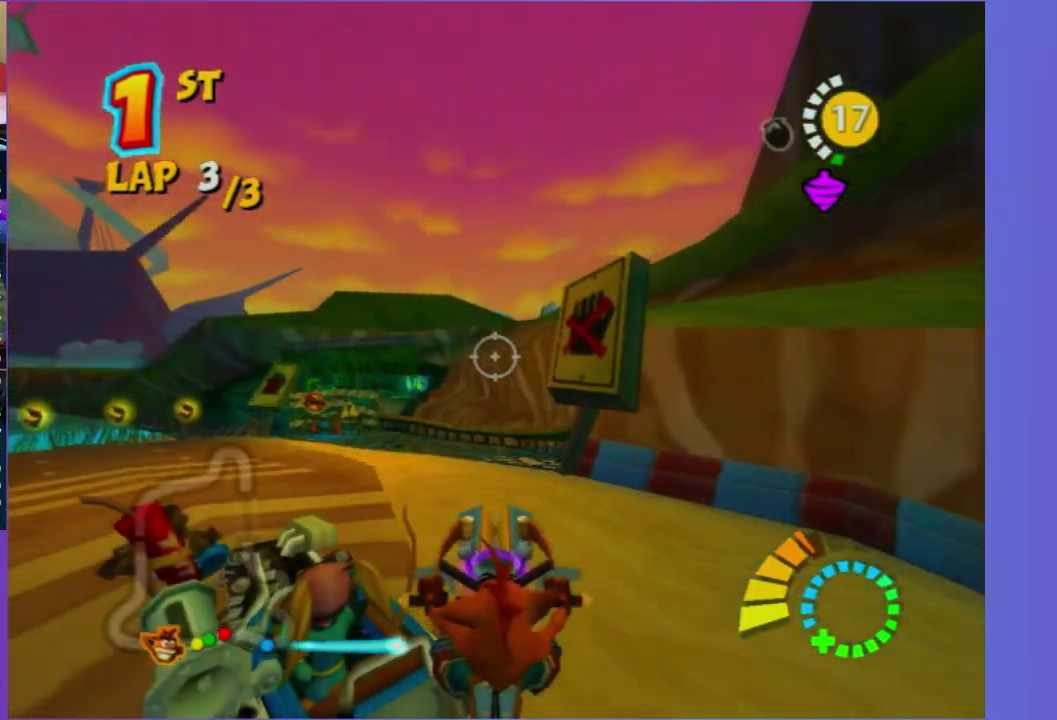
{"buttons": [], "left_stick": "left", "right_stick": "center", "events": [[467, "left_stick", "left"]]}
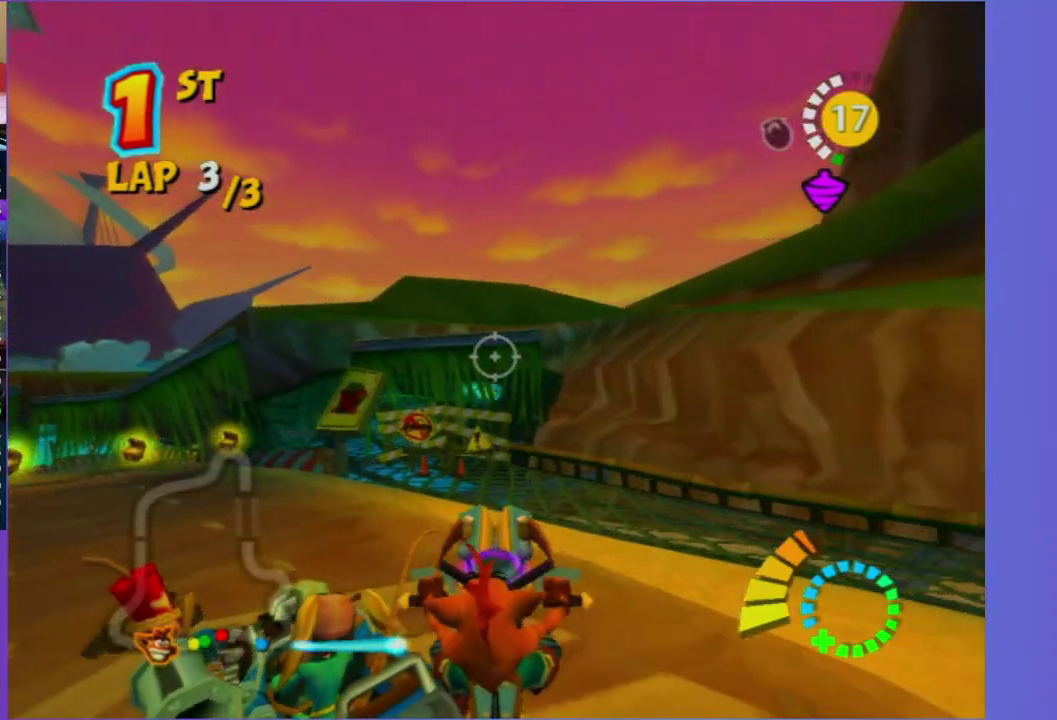
{"buttons": [], "left_stick": "center", "right_stick": "center", "events": [[350, "left_stick", "center"]]}
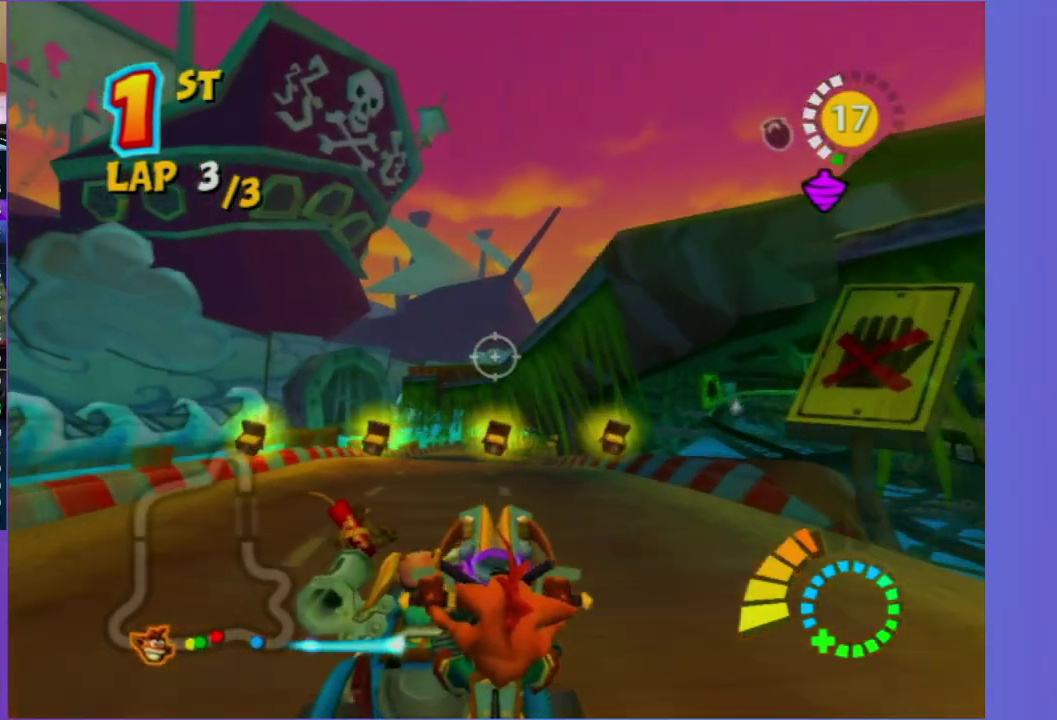
{"buttons": [], "left_stick": "center", "right_stick": "center", "events": [[167, "left_stick", "right"], [400, "left_stick", "center"]]}
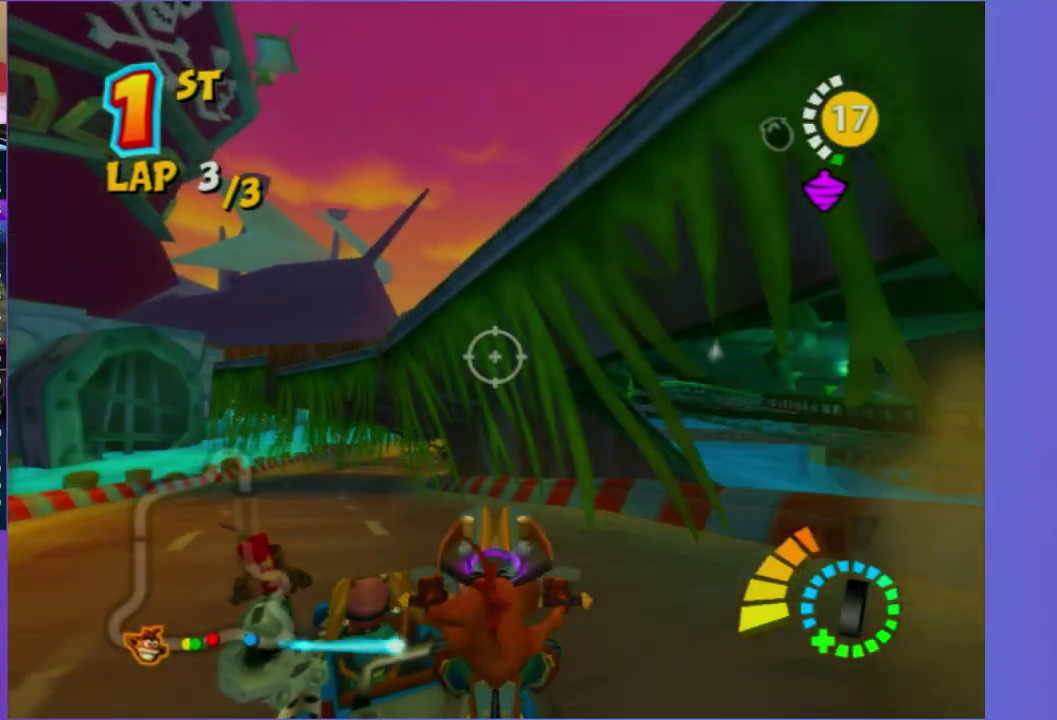
{"buttons": [], "left_stick": "right", "right_stick": "center", "events": [[183, "left_stick", "right"]]}
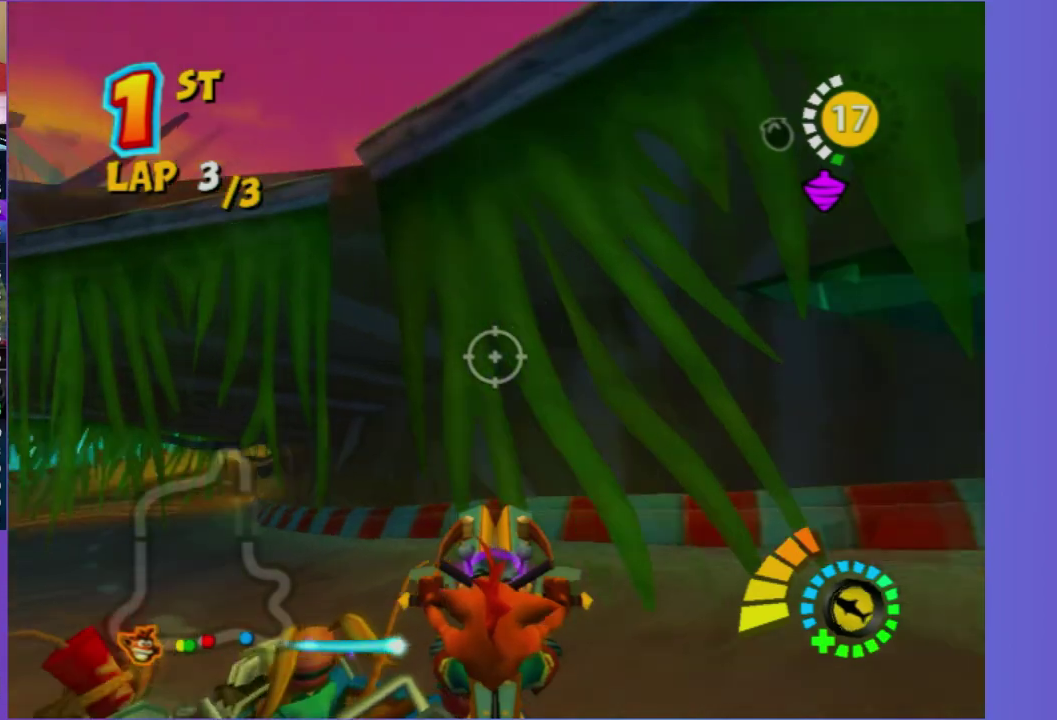
{"buttons": [], "left_stick": "right", "right_stick": "center"}
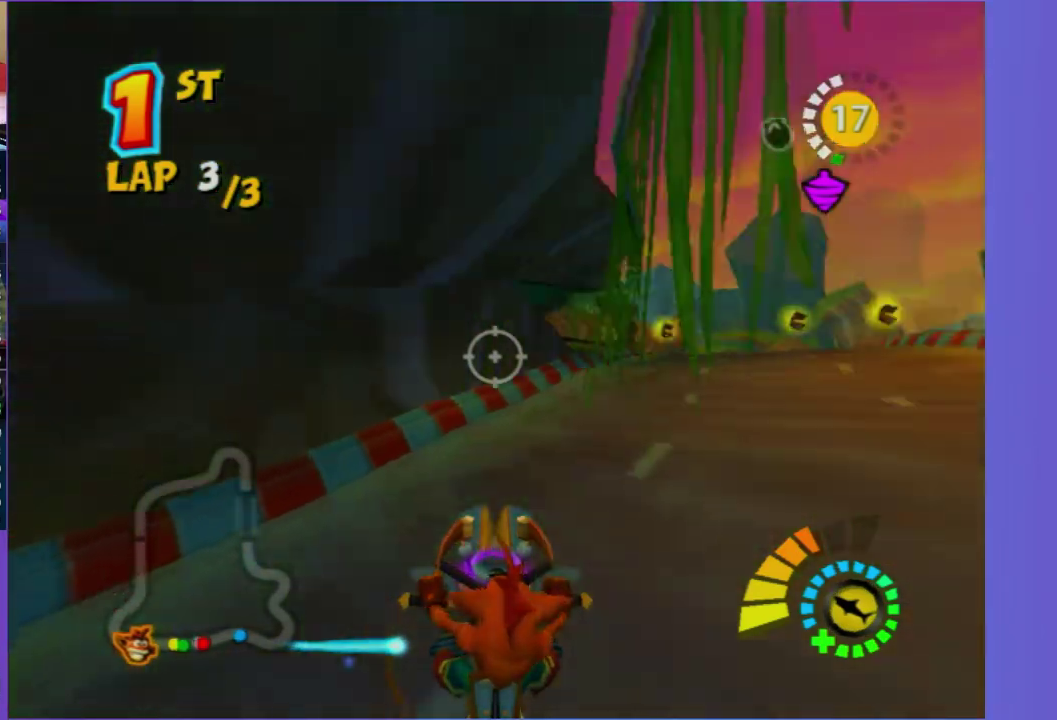
{"buttons": ["B"], "left_stick": "down-left", "right_stick": "center", "events": [[117, "left_stick", "down-right"], [267, "left_stick", "center"], [367, "B", "down"], [433, "left_stick", "down-left"]]}
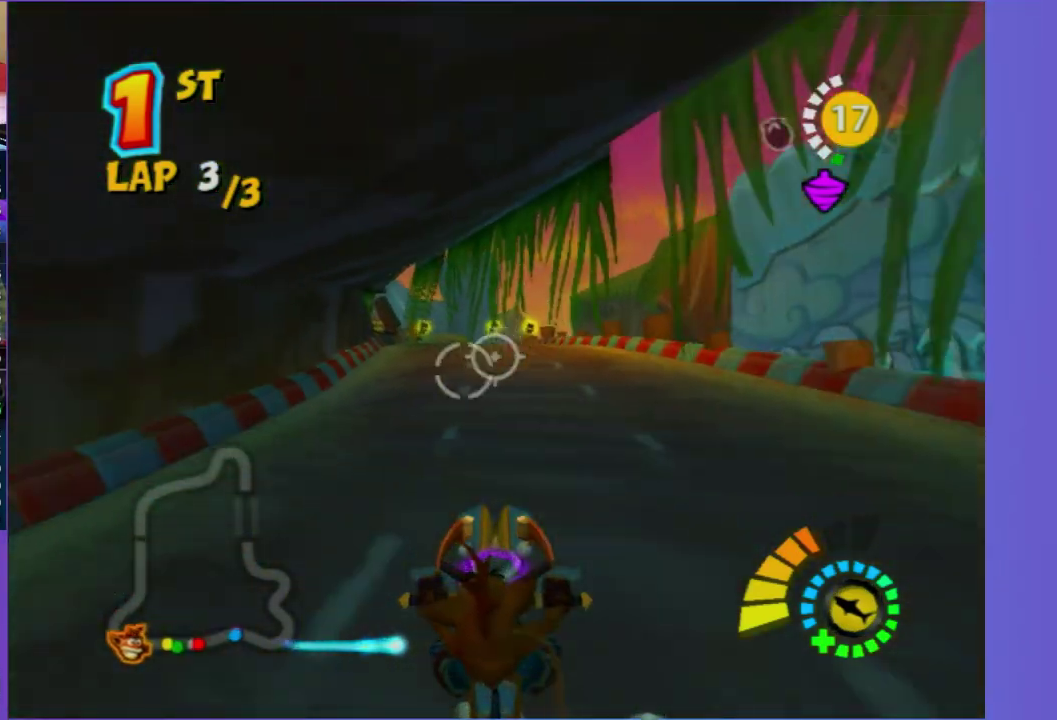
{"buttons": [], "left_stick": "down-left", "right_stick": "center", "events": [[33, "B", "up"], [33, "left_stick", "center"], [167, "B", "down"], [283, "B", "up"], [350, "left_stick", "down-left"]]}
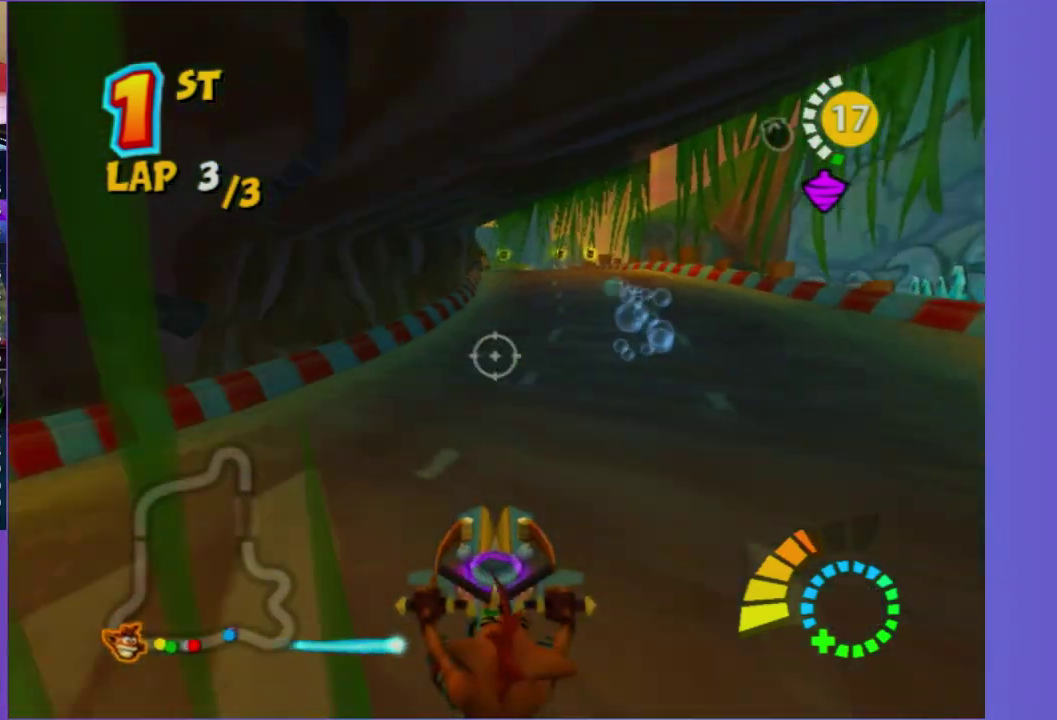
{"buttons": [], "left_stick": "left", "right_stick": "center", "events": [[17, "left_stick", "left"]]}
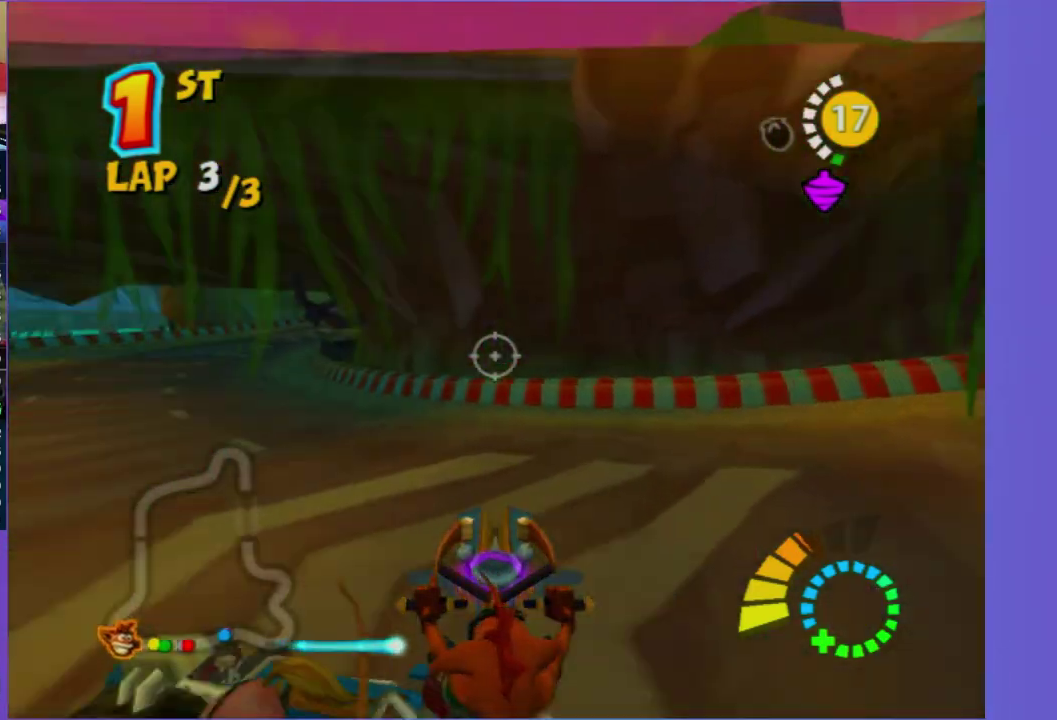
{"buttons": [], "left_stick": "right", "right_stick": "center", "events": [[250, "left_stick", "center"], [400, "left_stick", "right"]]}
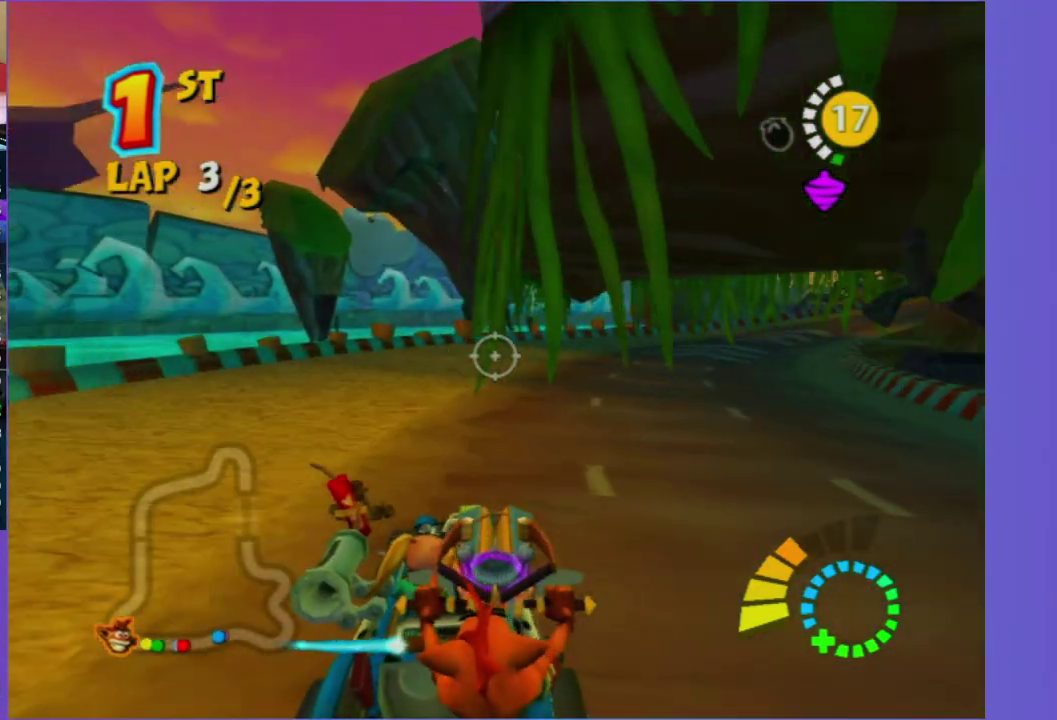
{"buttons": [], "left_stick": "right", "right_stick": "center", "events": [[333, "left_stick", "center"], [450, "left_stick", "right"]]}
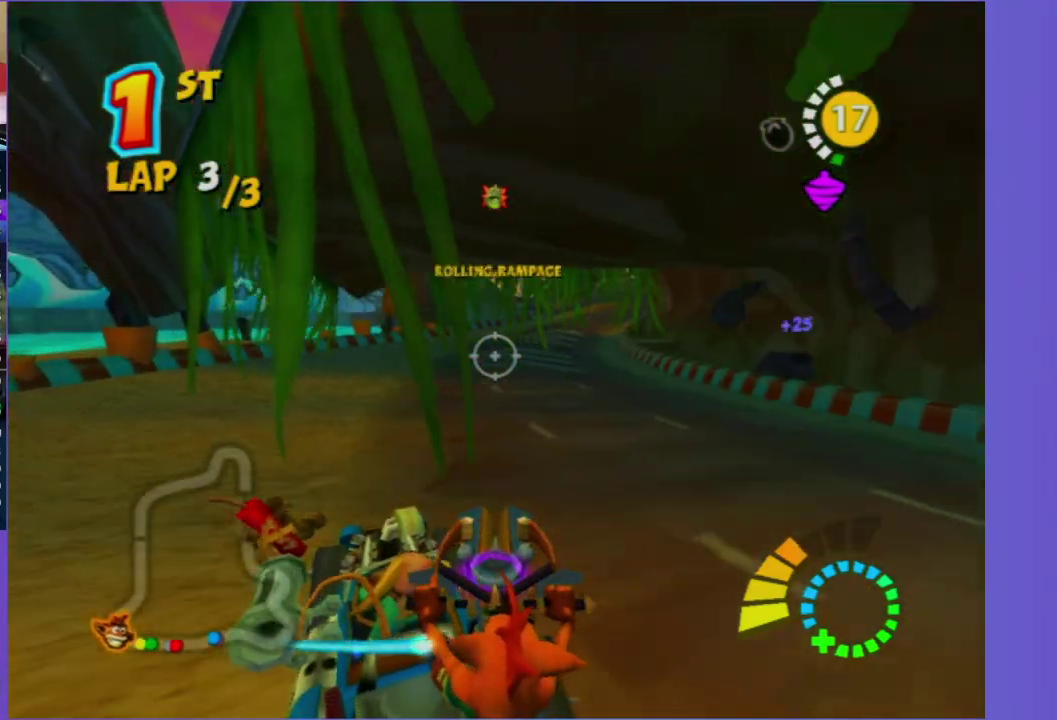
{"buttons": [], "left_stick": "center", "right_stick": "center", "events": [[17, "left_stick", "center"]]}
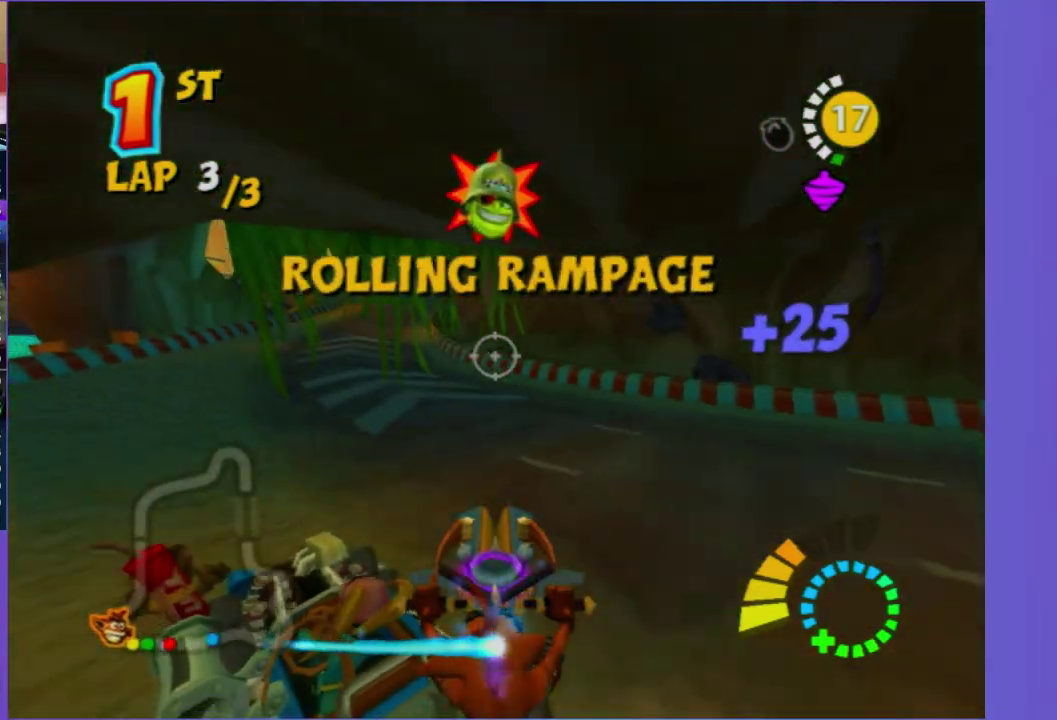
{"buttons": ["Y"], "left_stick": "center", "right_stick": "center", "events": [[467, "Y", "down"]]}
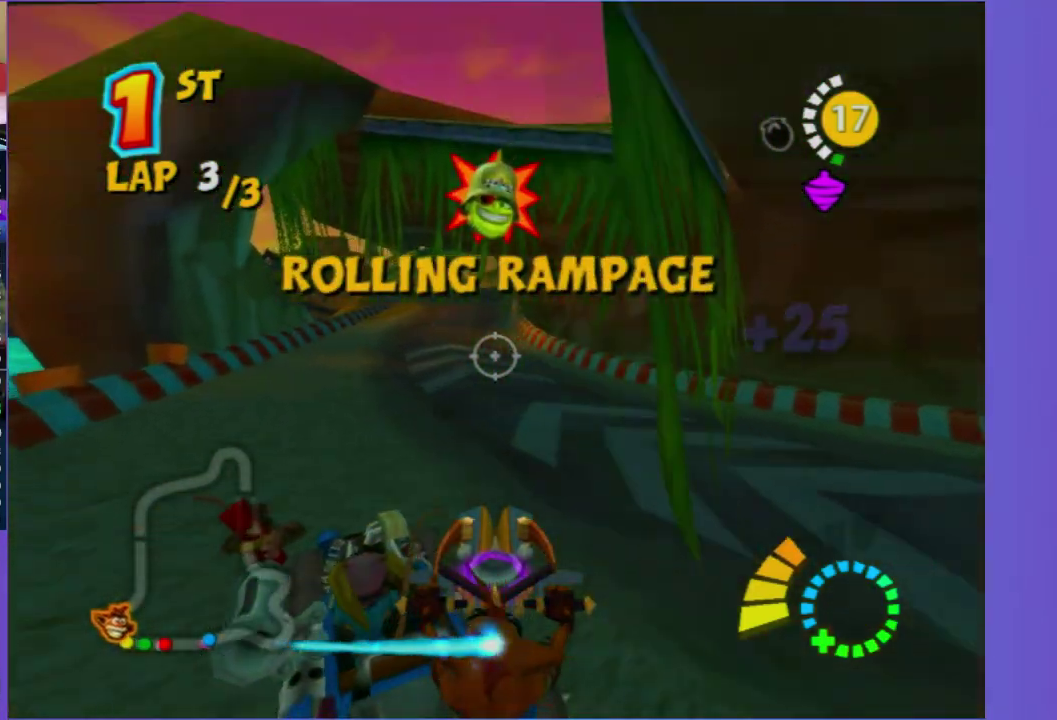
{"buttons": ["R2"], "left_stick": "center", "right_stick": "center", "events": [[67, "Y", "up"], [167, "R2", "down"]]}
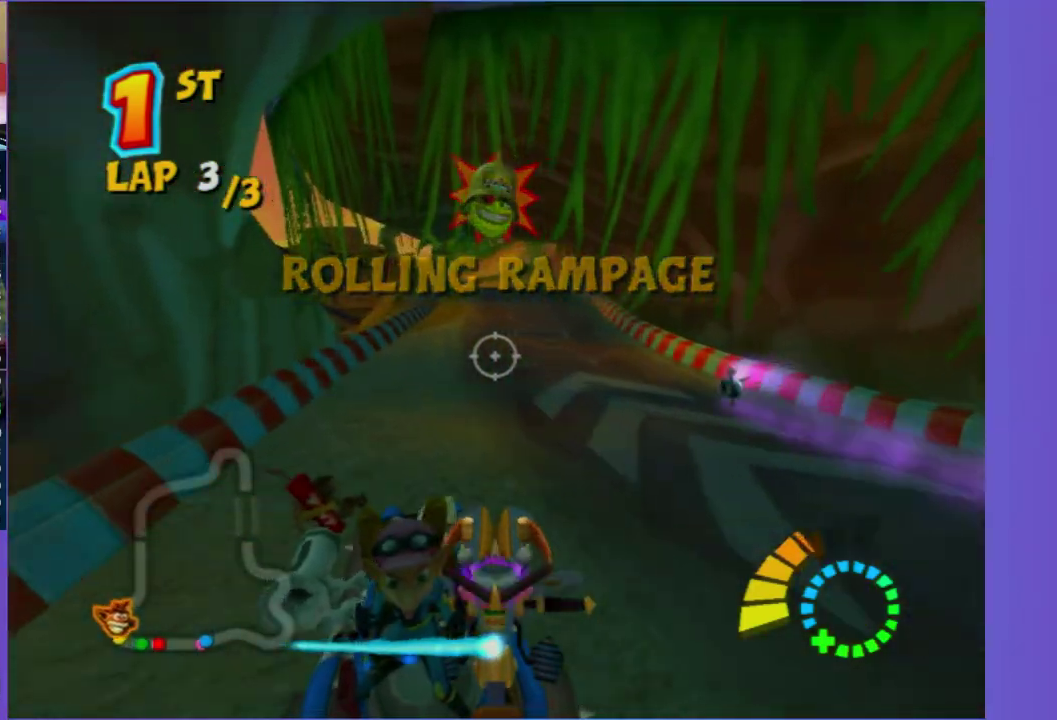
{"buttons": ["R2"], "left_stick": "center", "right_stick": "center", "events": [[33, "left_stick", "right"], [233, "left_stick", "center"]]}
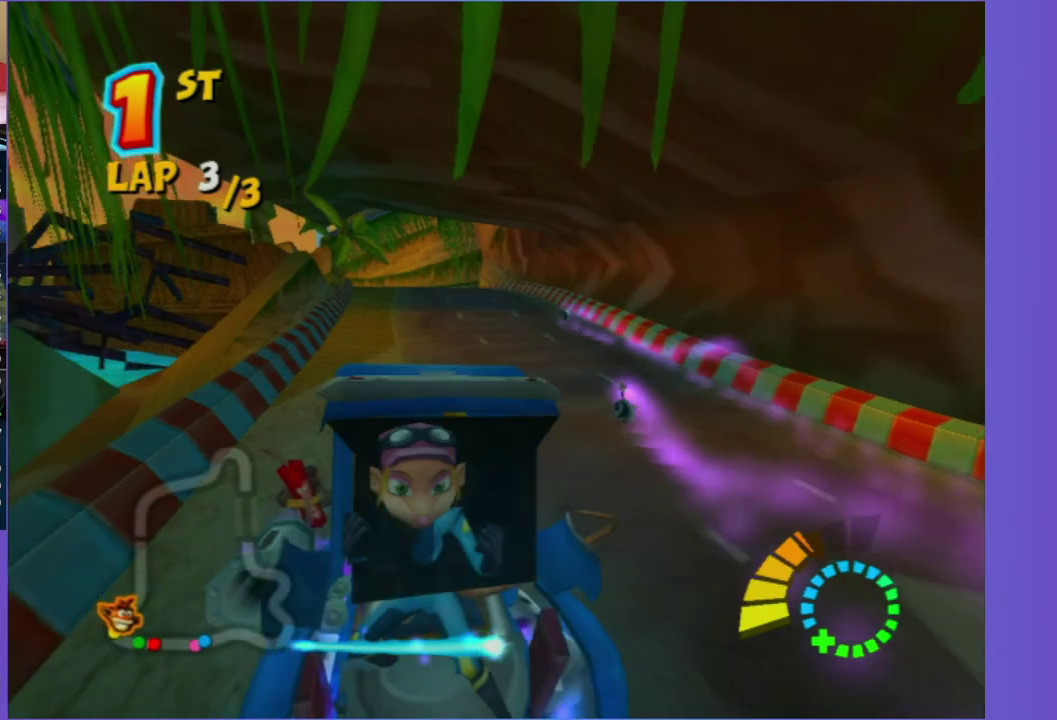
{"buttons": ["R2"], "left_stick": "left", "right_stick": "center", "events": [[417, "left_stick", "left"]]}